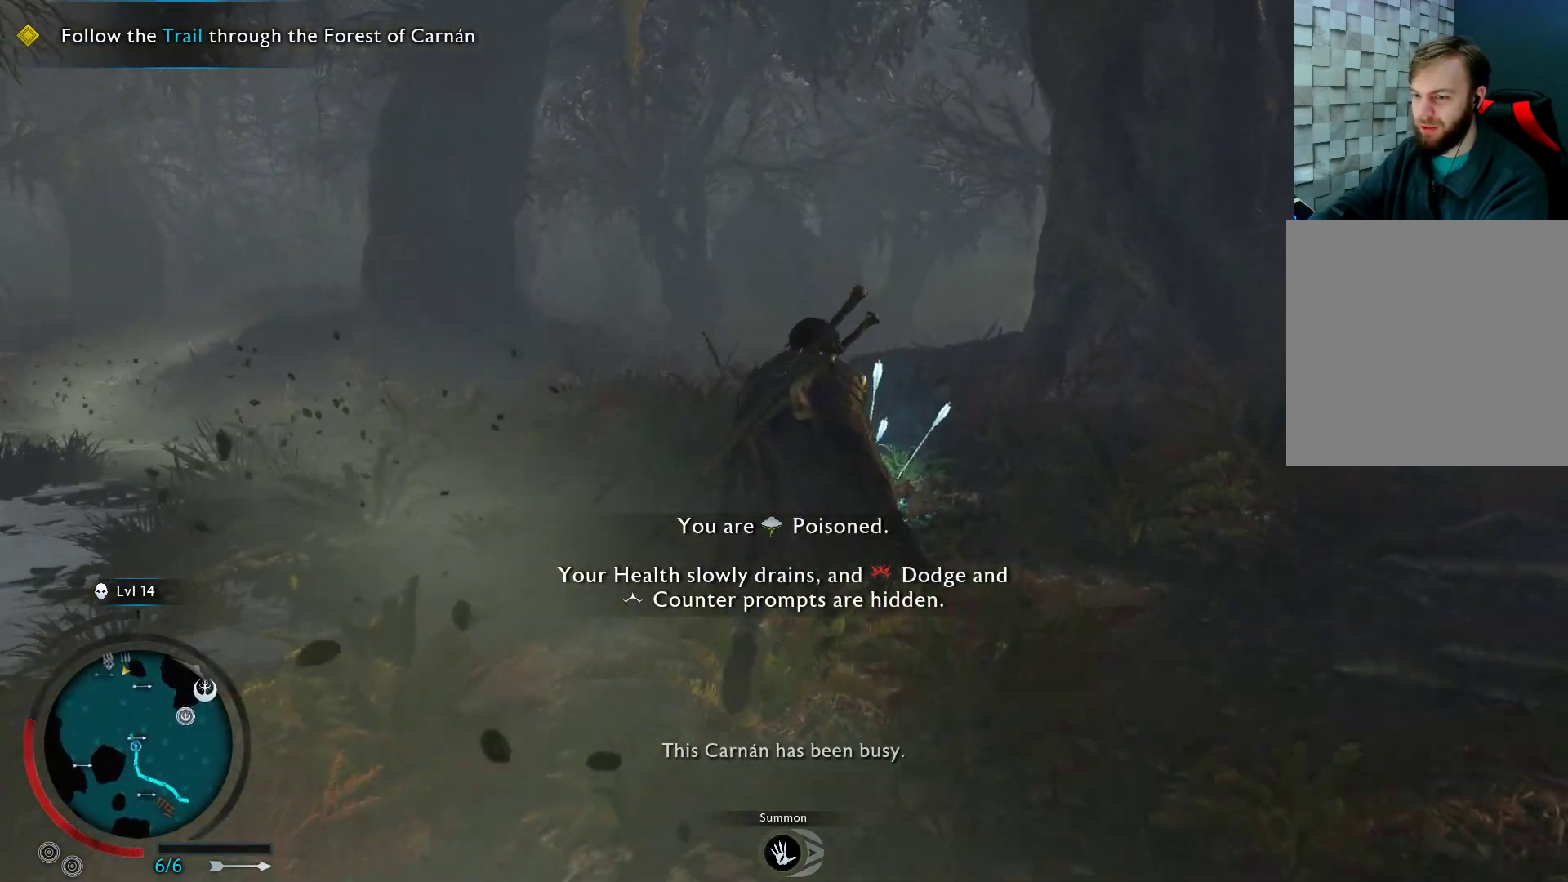
Gameplay with a controller (Xbox layout); each line is a JSON object with the inputs held at the frame after it. "events" lists button and stick changes between this image and that frame as [ms after this image, input, new state], when the widget could be followed in between.
{"buttons": [], "left_stick": "up-right", "right_stick": "left", "events": [[150, "right_stick", "center"], [183, "L1", "down"], [333, "L1", "up"], [417, "right_stick", "left"], [500, "left_stick", "up-right"]]}
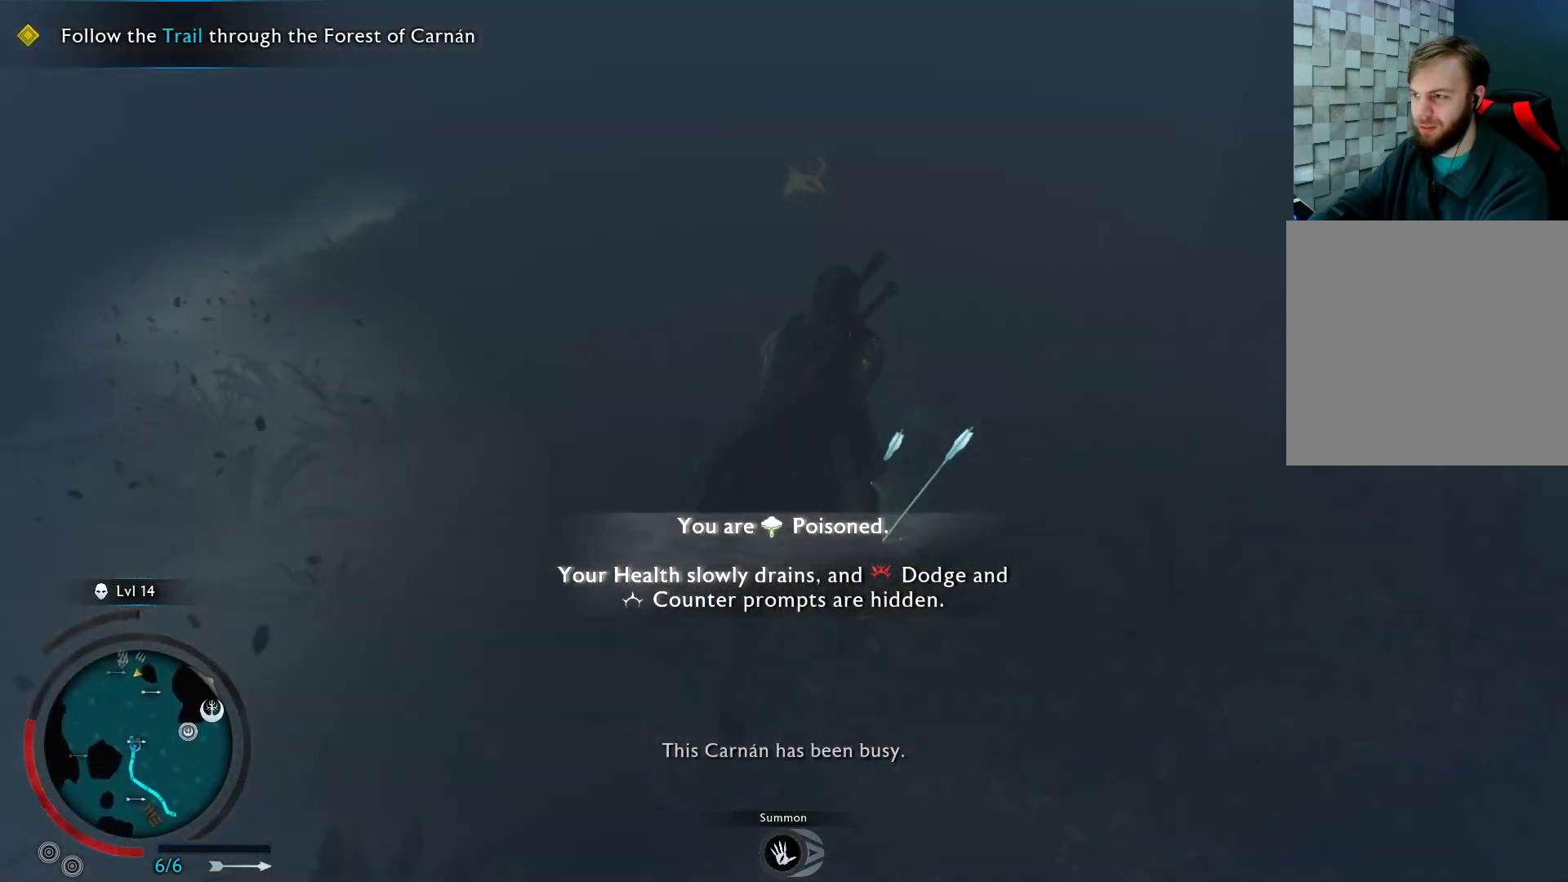
{"buttons": [], "left_stick": "up", "right_stick": "center", "events": [[183, "left_stick", "up"], [350, "right_stick", "center"]]}
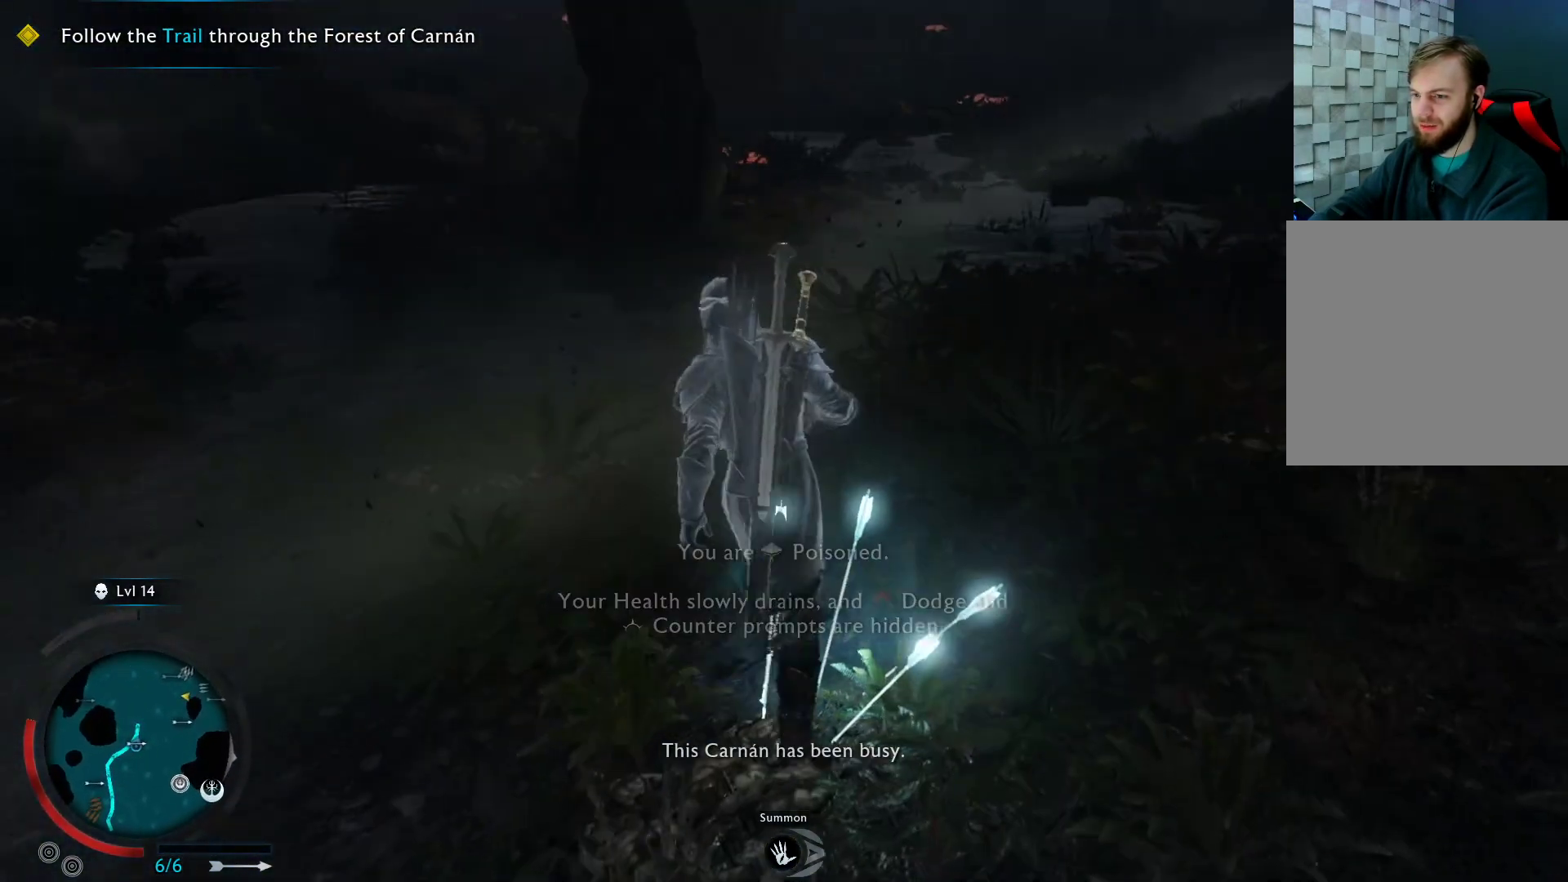
{"buttons": [], "left_stick": "up", "right_stick": "center", "events": [[17, "right_stick", "up-right"], [233, "right_stick", "center"]]}
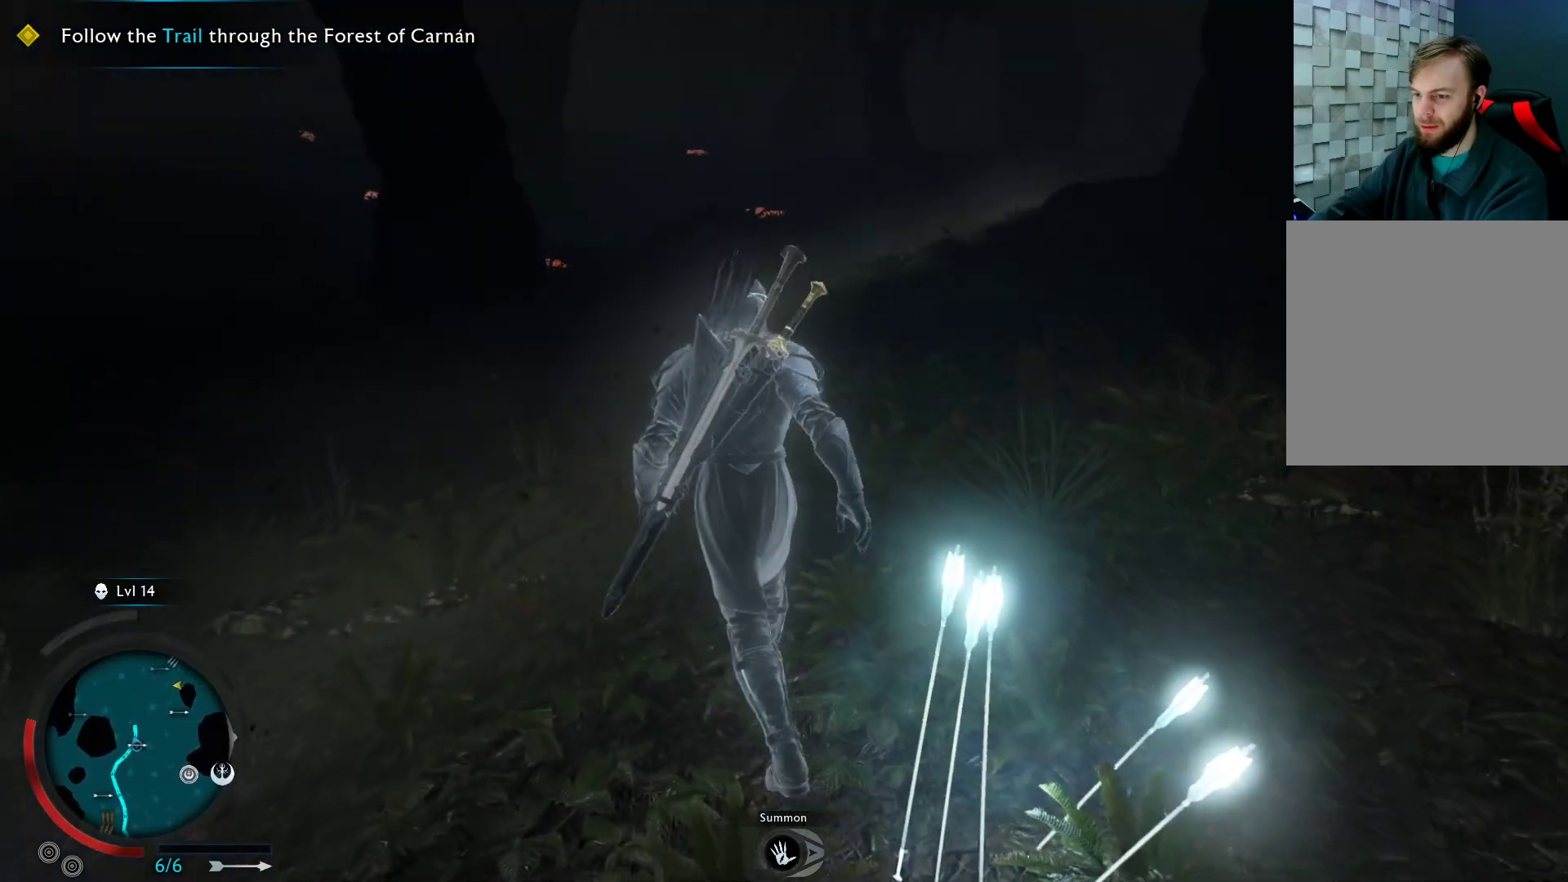
{"buttons": ["A"], "left_stick": "up", "right_stick": "center", "events": [[267, "A", "down"]]}
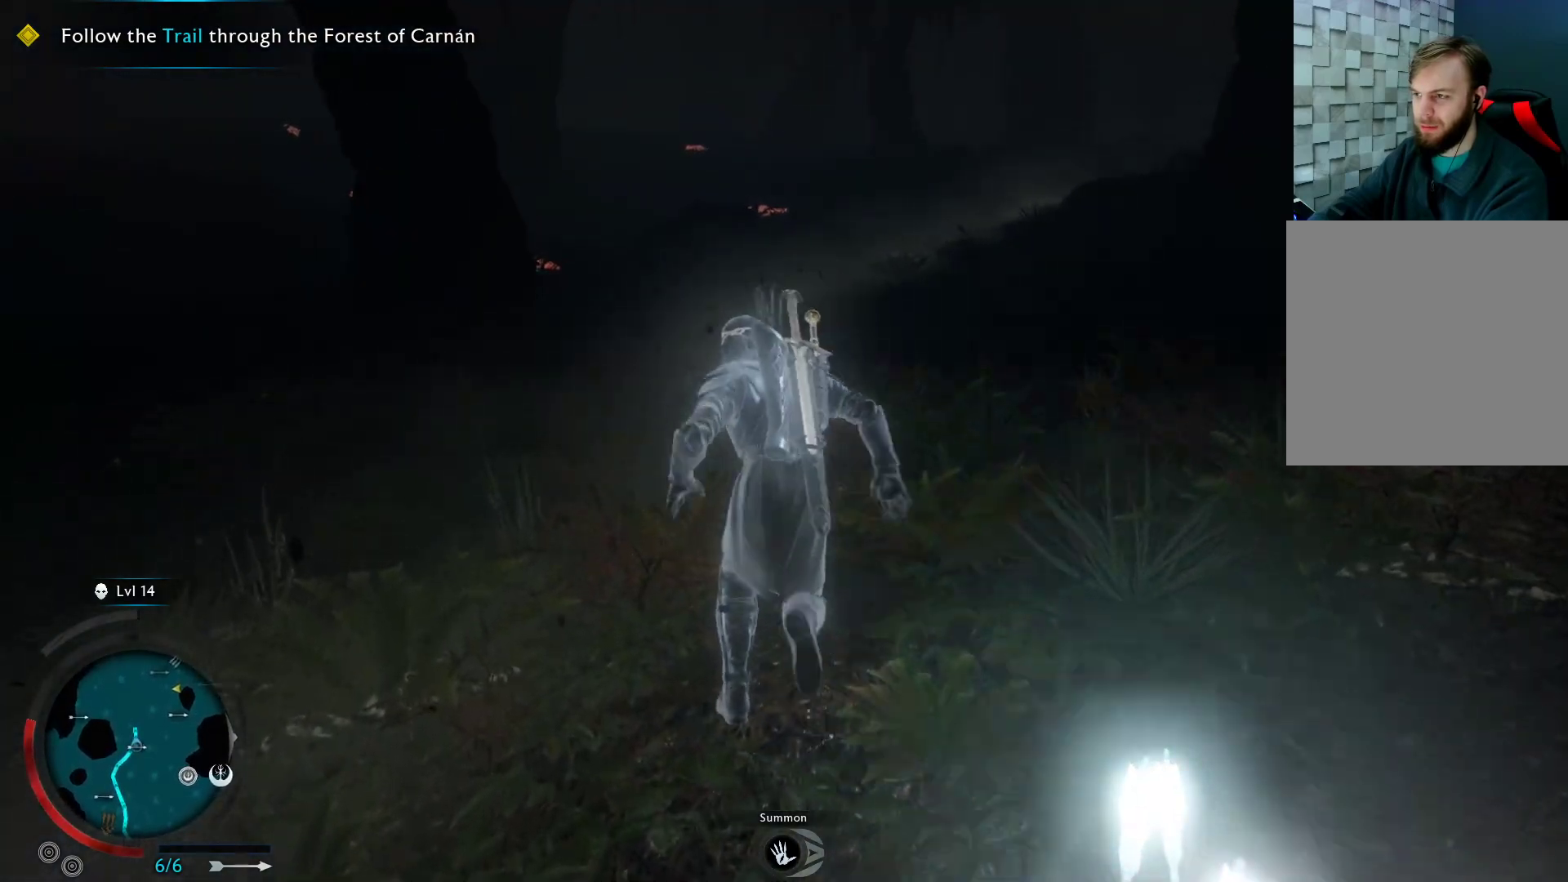
{"buttons": ["A"], "left_stick": "up", "right_stick": "center", "events": []}
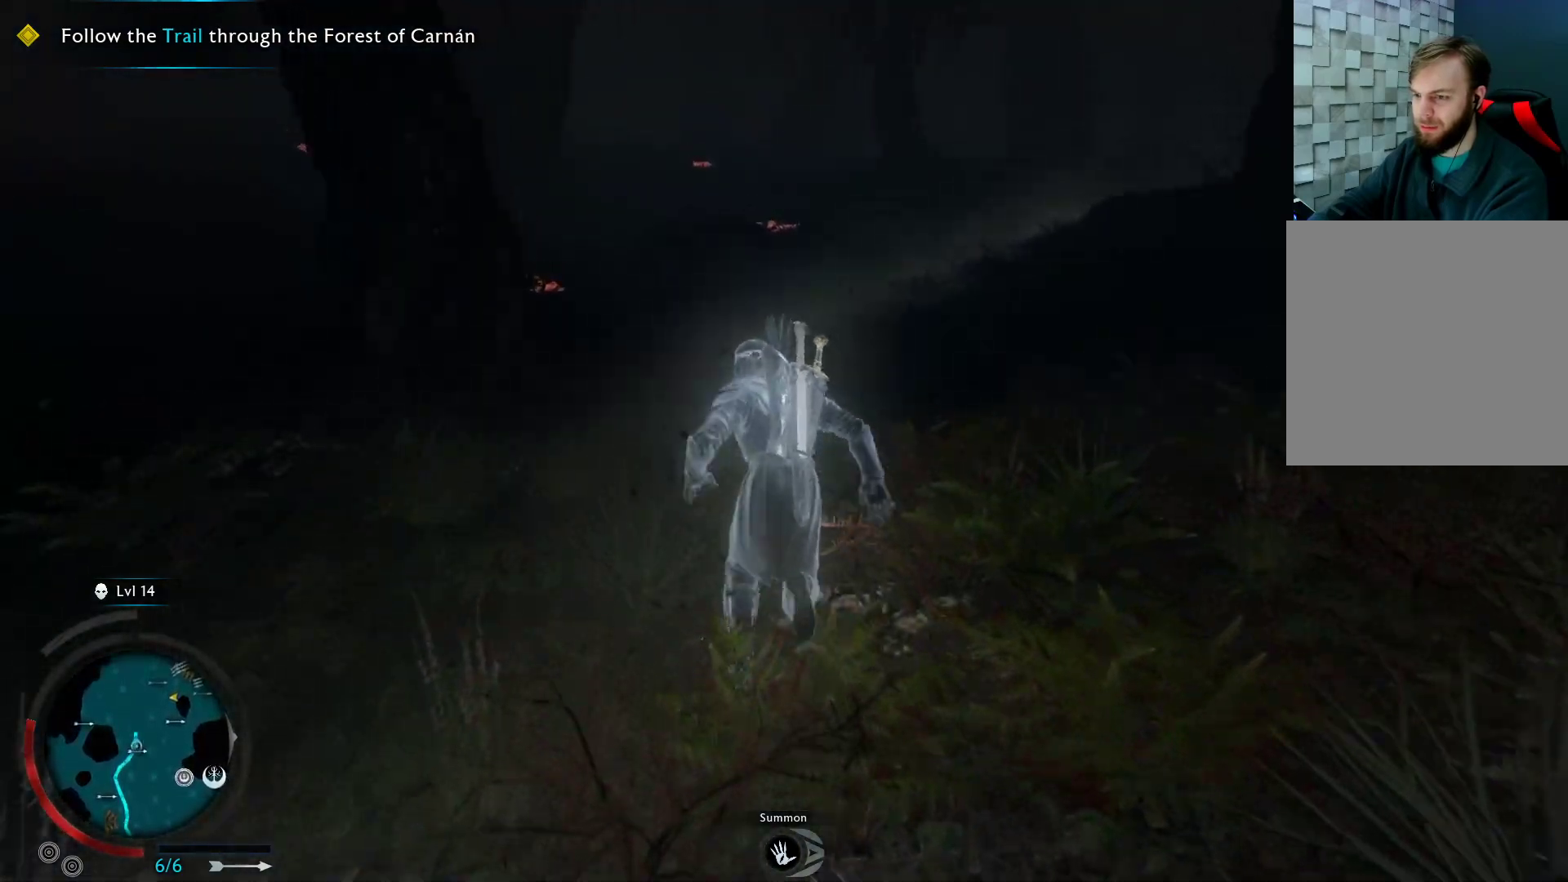
{"buttons": ["A"], "left_stick": "up", "right_stick": "center", "events": [[83, "A", "up"], [383, "A", "down"]]}
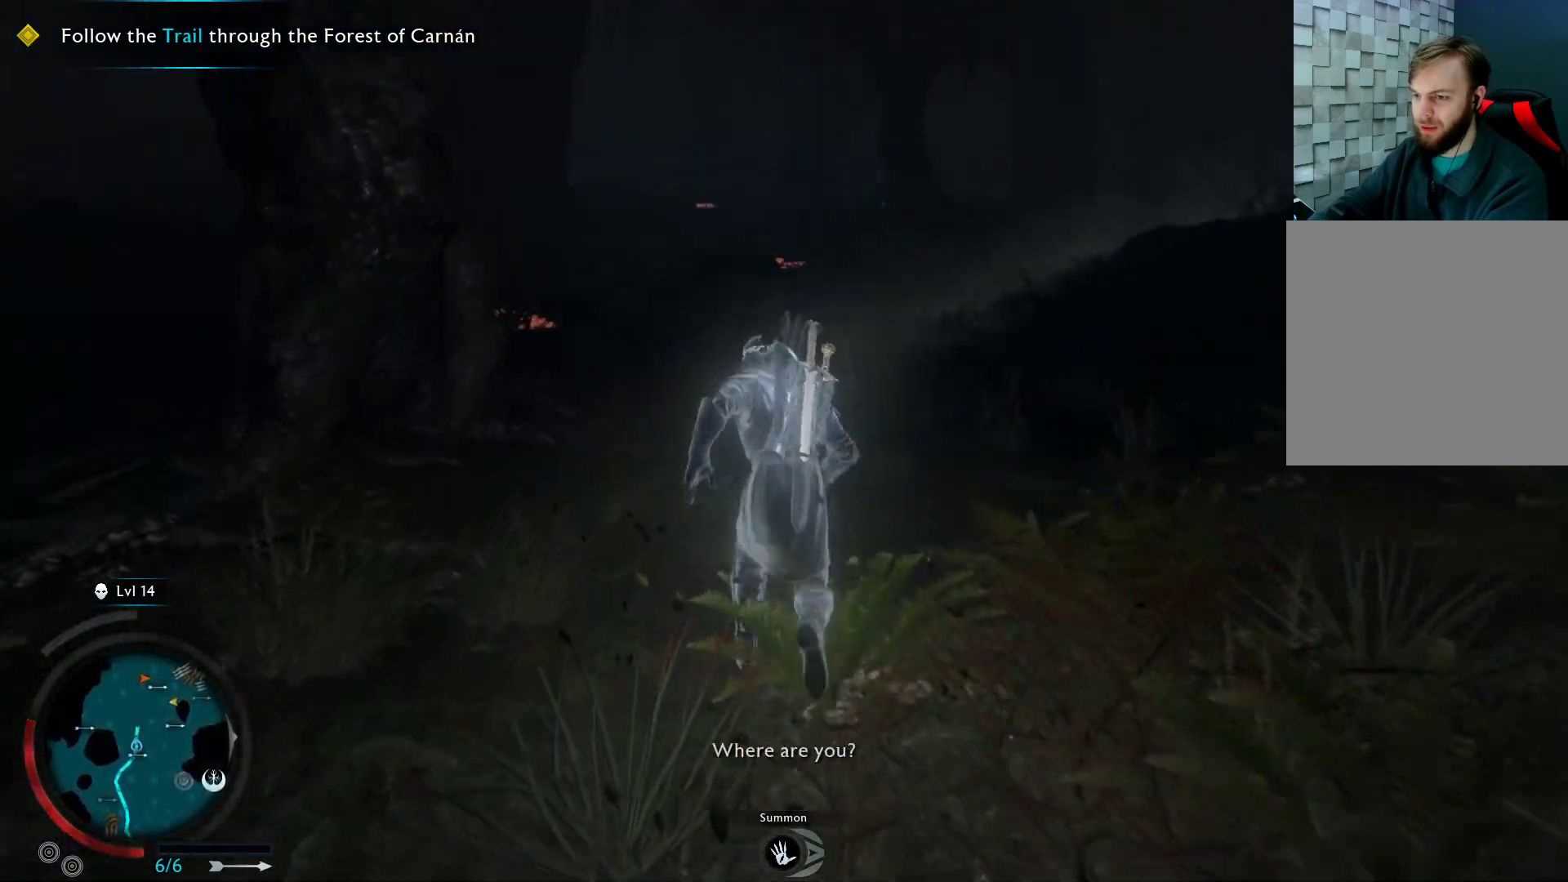
{"buttons": [], "left_stick": "up", "right_stick": "down-right", "events": [[50, "A", "up"], [450, "right_stick", "down-right"]]}
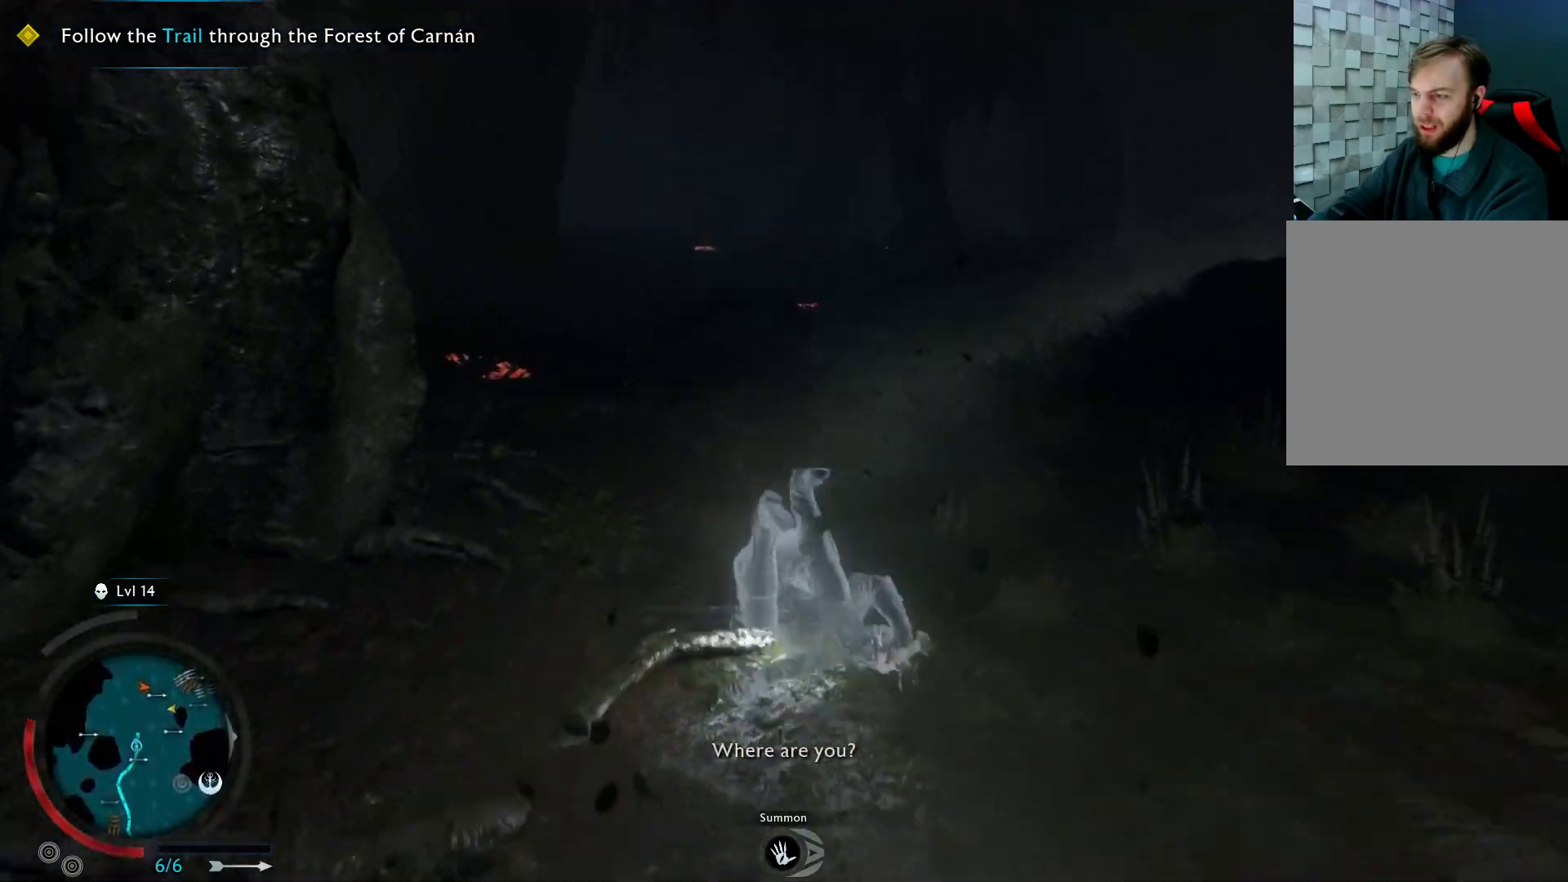
{"buttons": [], "left_stick": "up", "right_stick": "center", "events": [[200, "right_stick", "center"]]}
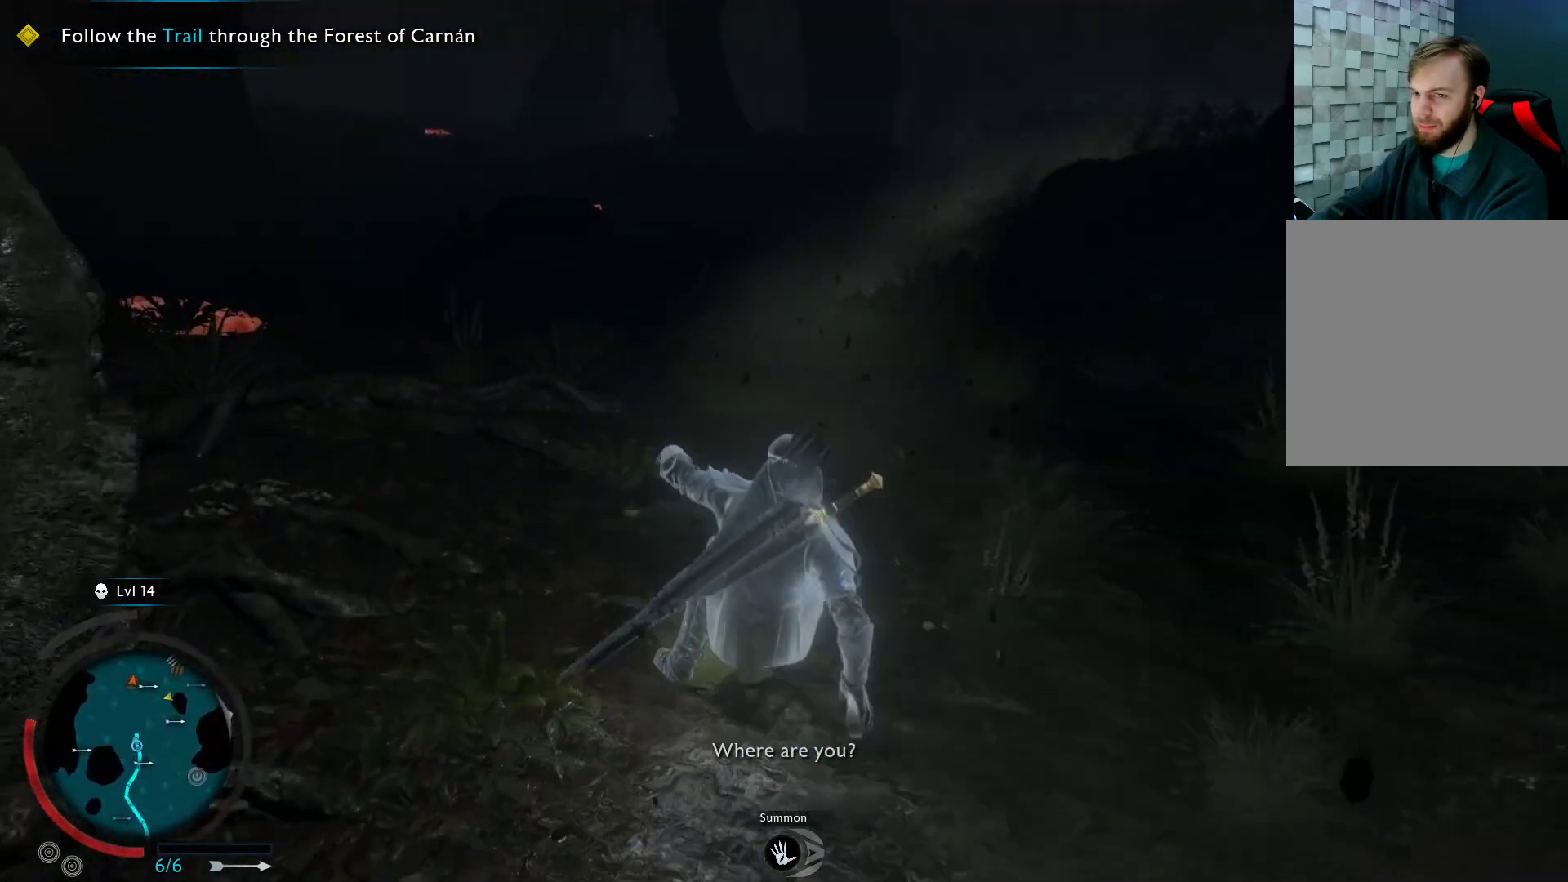
{"buttons": [], "left_stick": "up", "right_stick": "right", "events": [[500, "right_stick", "right"]]}
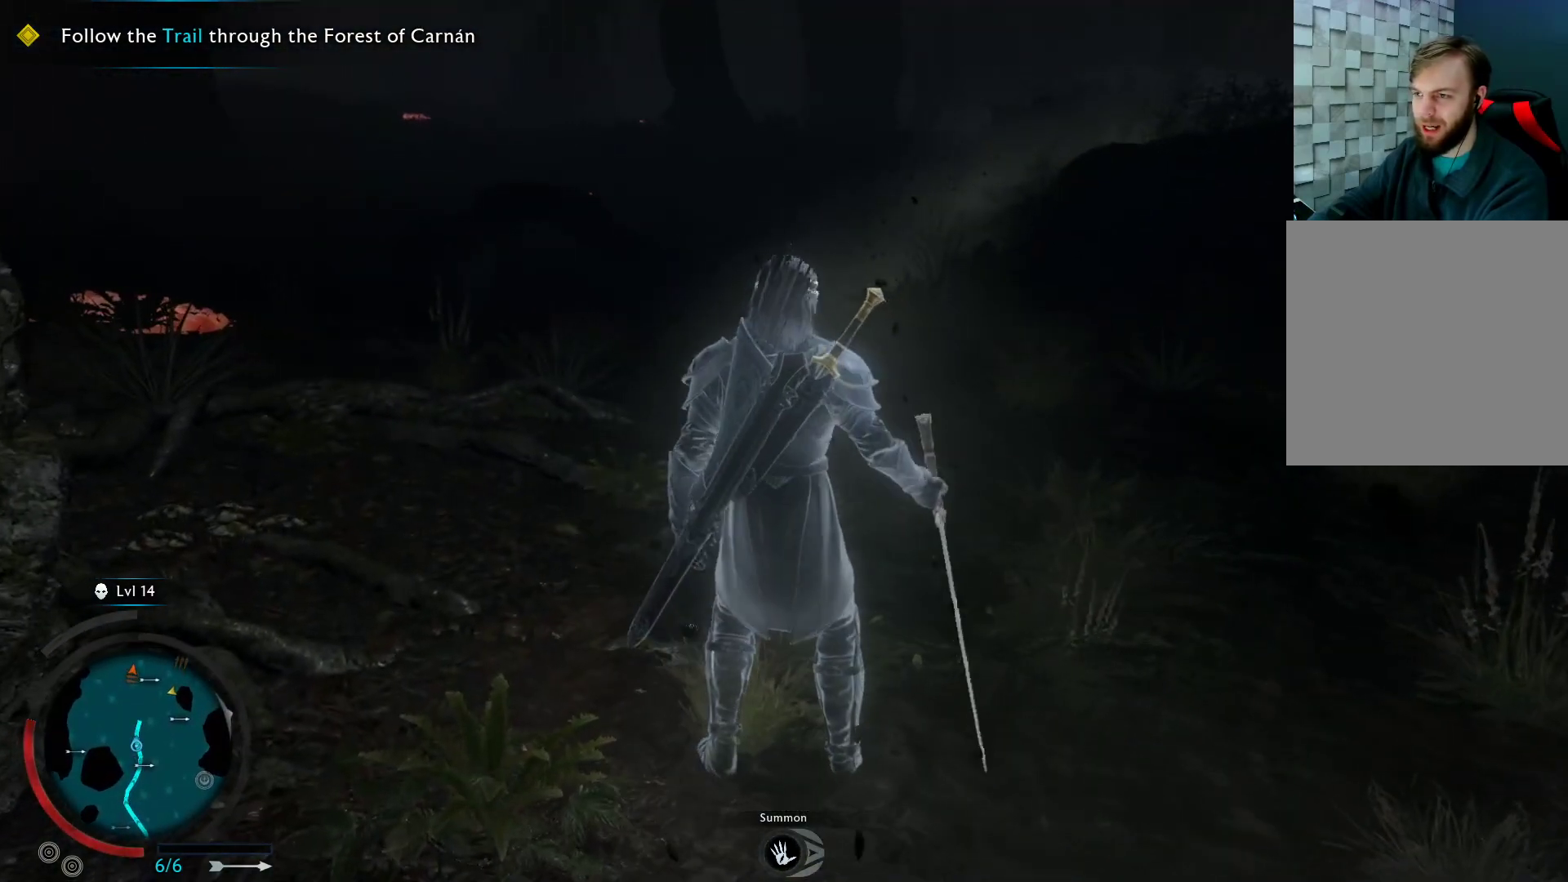
{"buttons": [], "left_stick": "up", "right_stick": "center", "events": [[217, "right_stick", "center"]]}
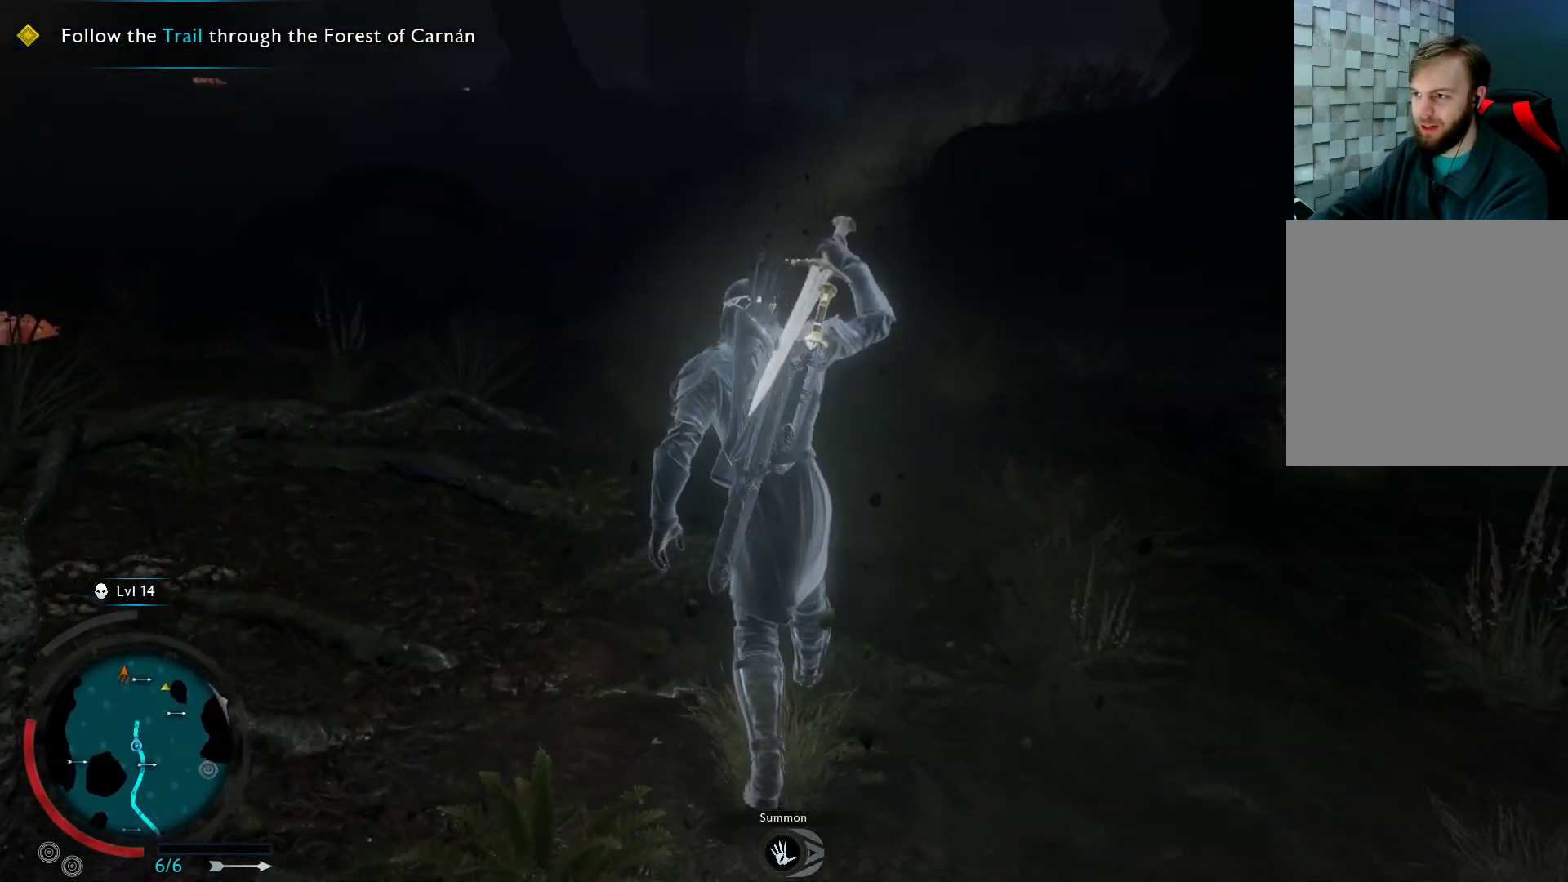
{"buttons": ["A"], "left_stick": "up", "right_stick": "center", "events": [[400, "A", "down"]]}
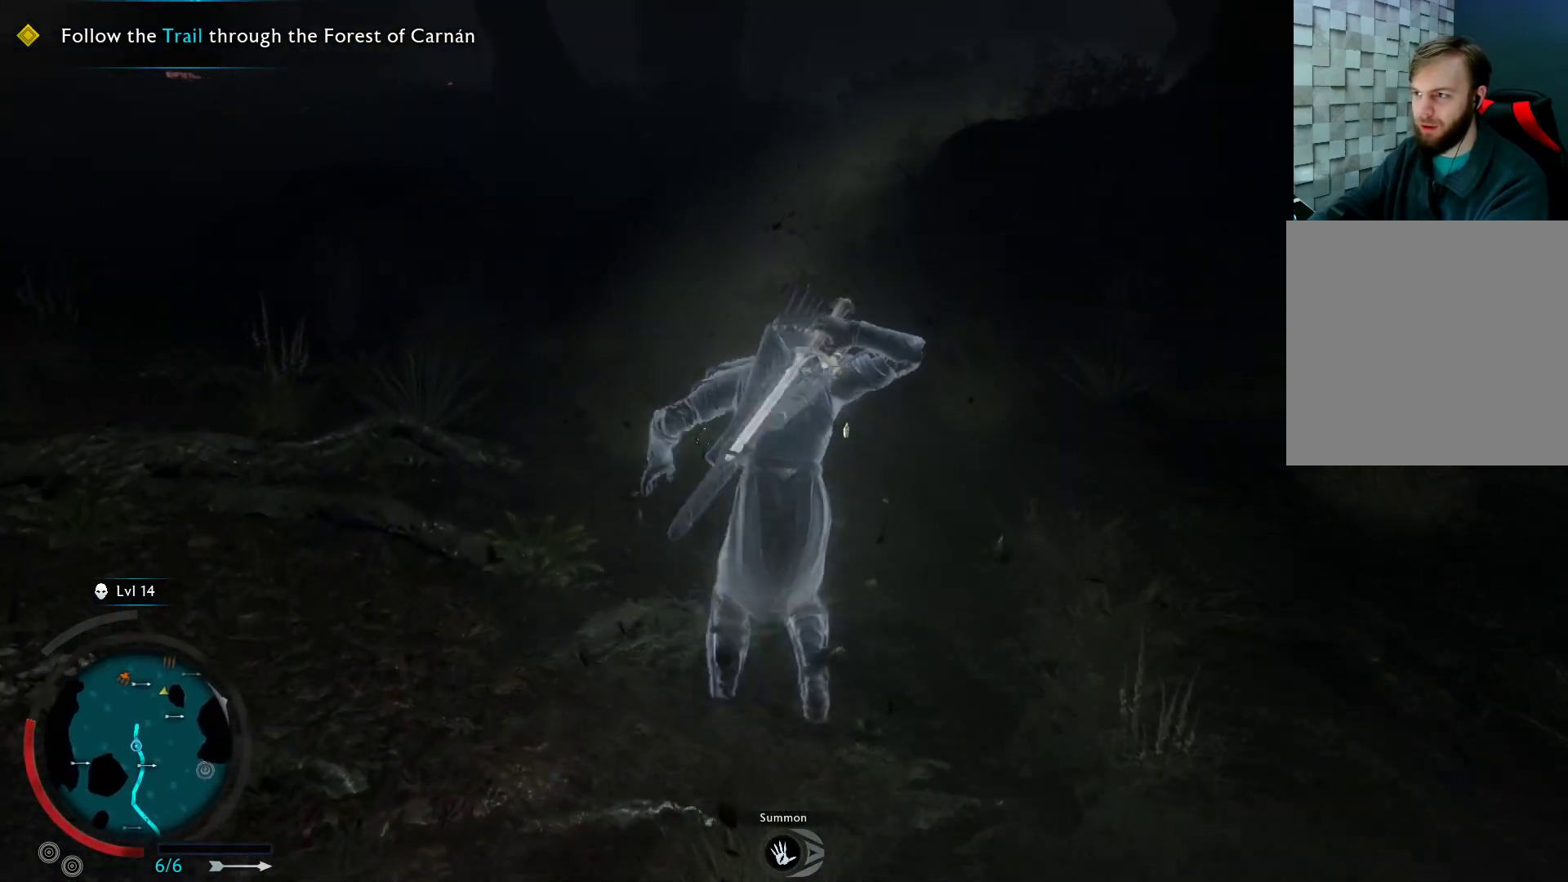
{"buttons": ["A"], "left_stick": "up", "right_stick": "center", "events": []}
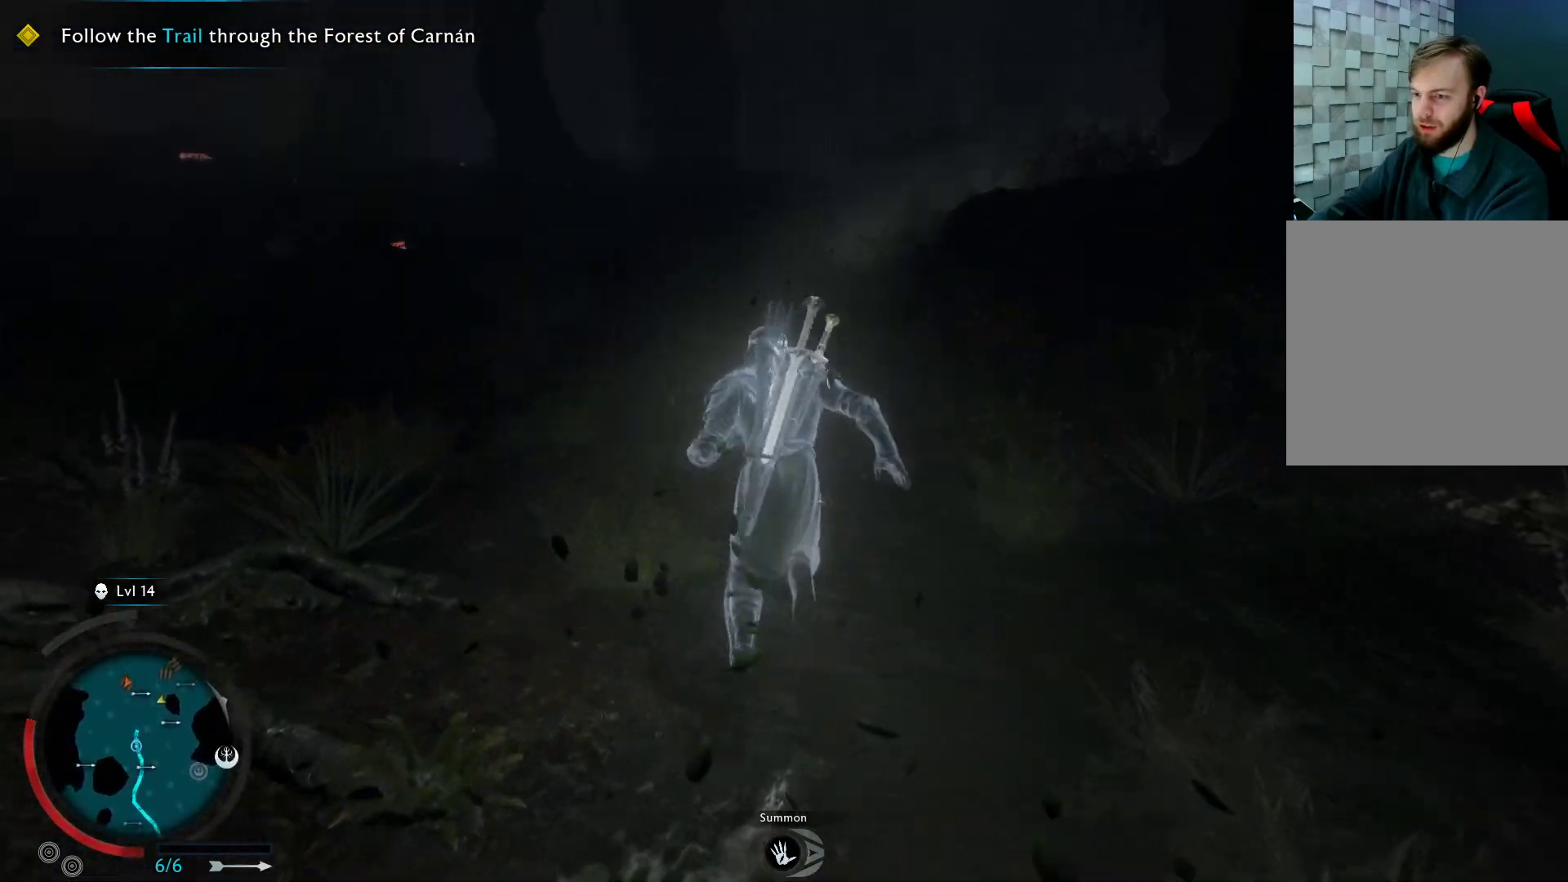
{"buttons": ["A"], "left_stick": "up", "right_stick": "center", "events": []}
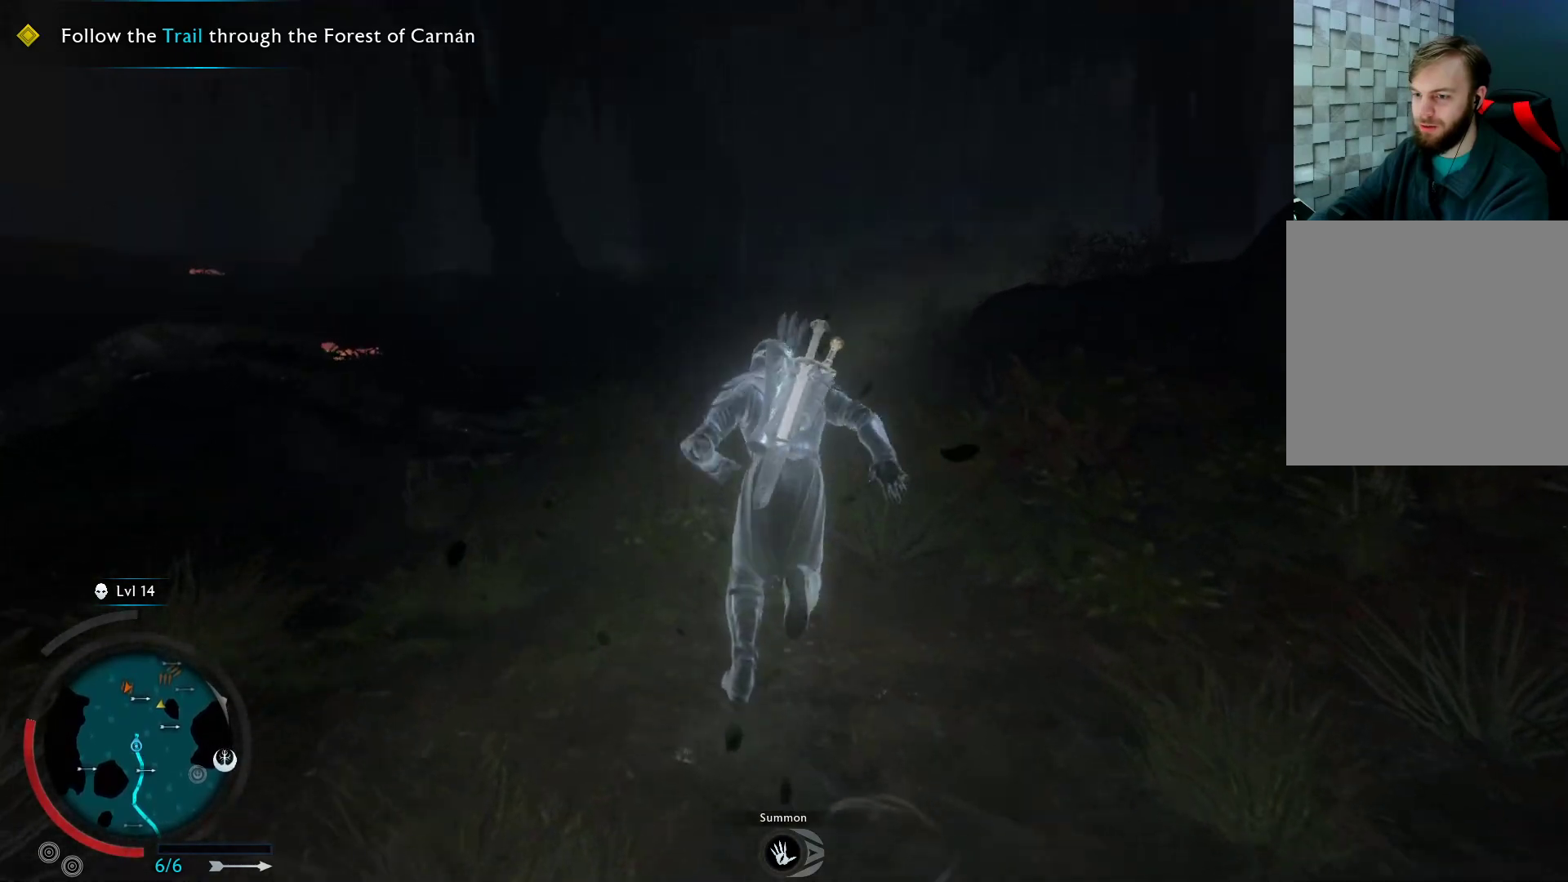
{"buttons": ["A"], "left_stick": "up", "right_stick": "center", "events": []}
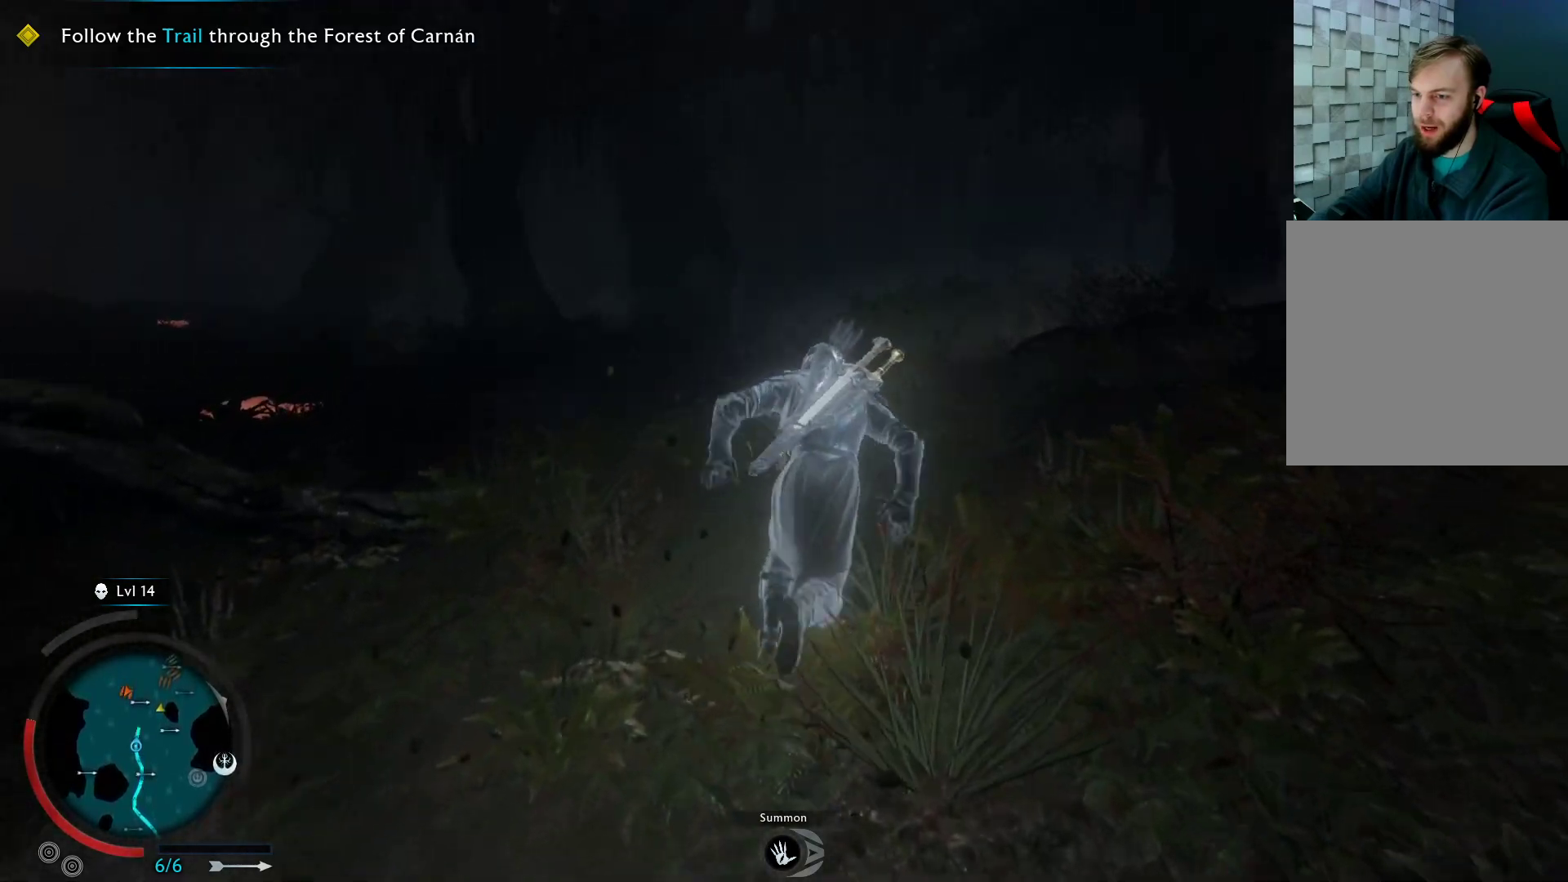
{"buttons": ["A"], "left_stick": "up", "right_stick": "center", "events": [[217, "left_stick", "up-right"], [367, "left_stick", "up"]]}
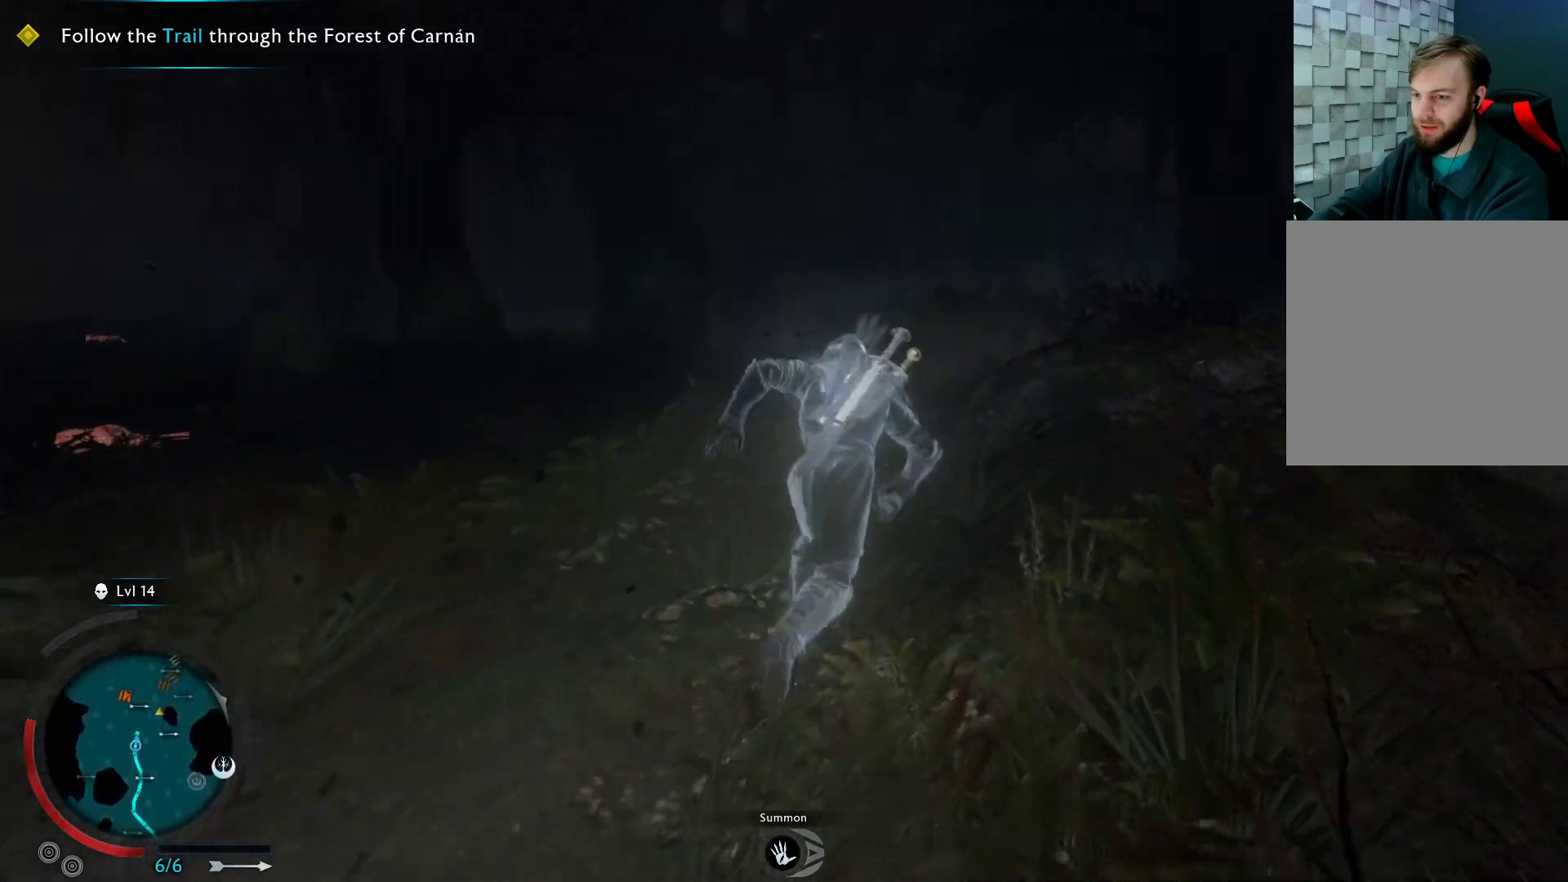
{"buttons": ["A"], "left_stick": "up-right", "right_stick": "center", "events": [[483, "left_stick", "up-right"]]}
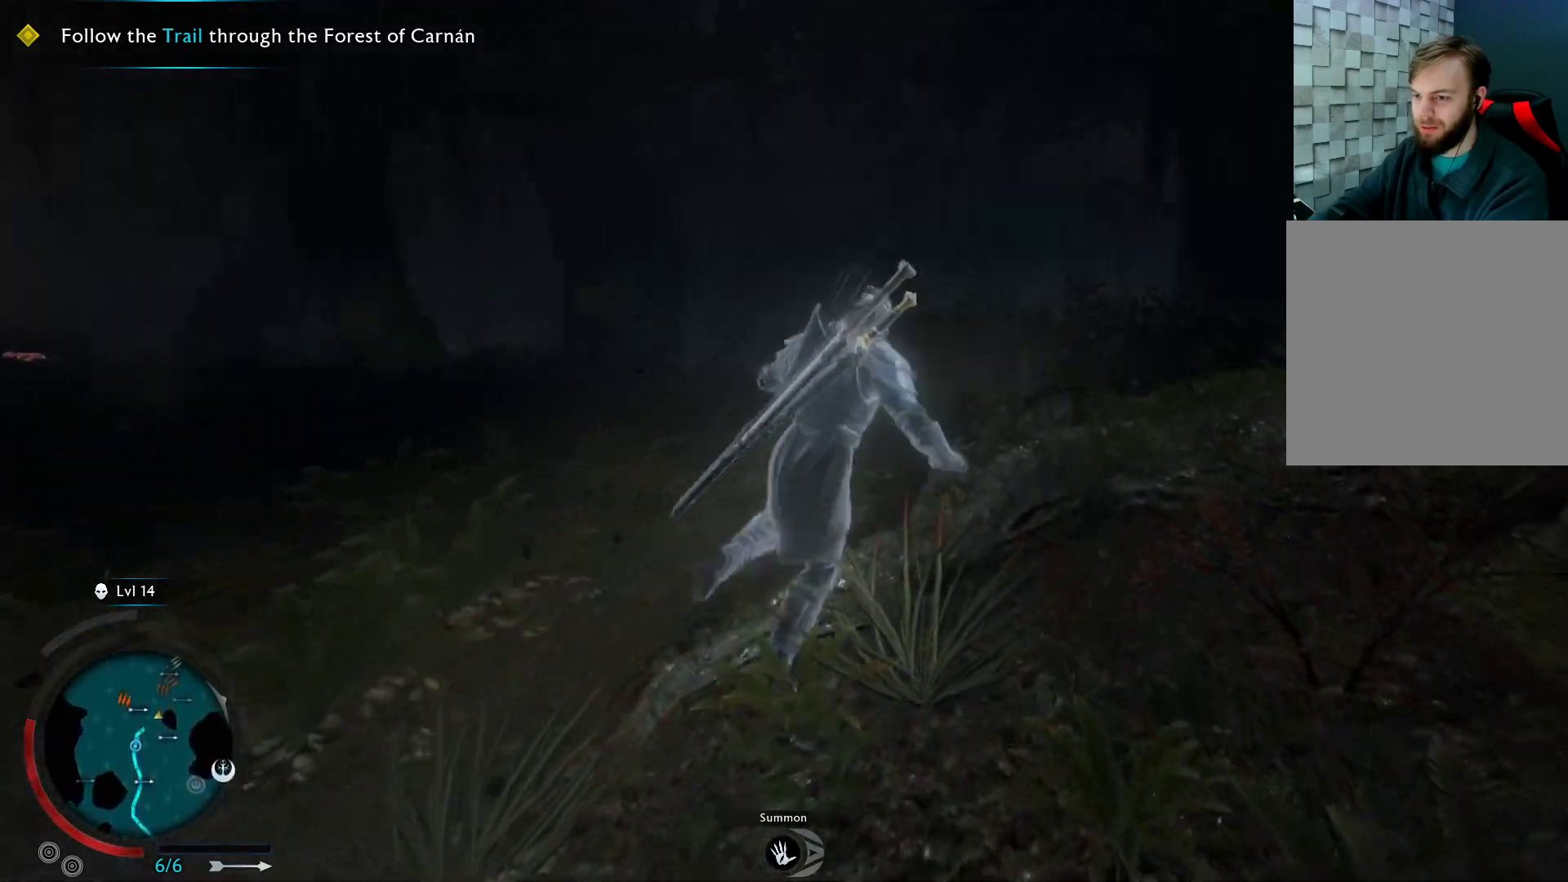
{"buttons": ["A"], "left_stick": "up-right", "right_stick": "center", "events": []}
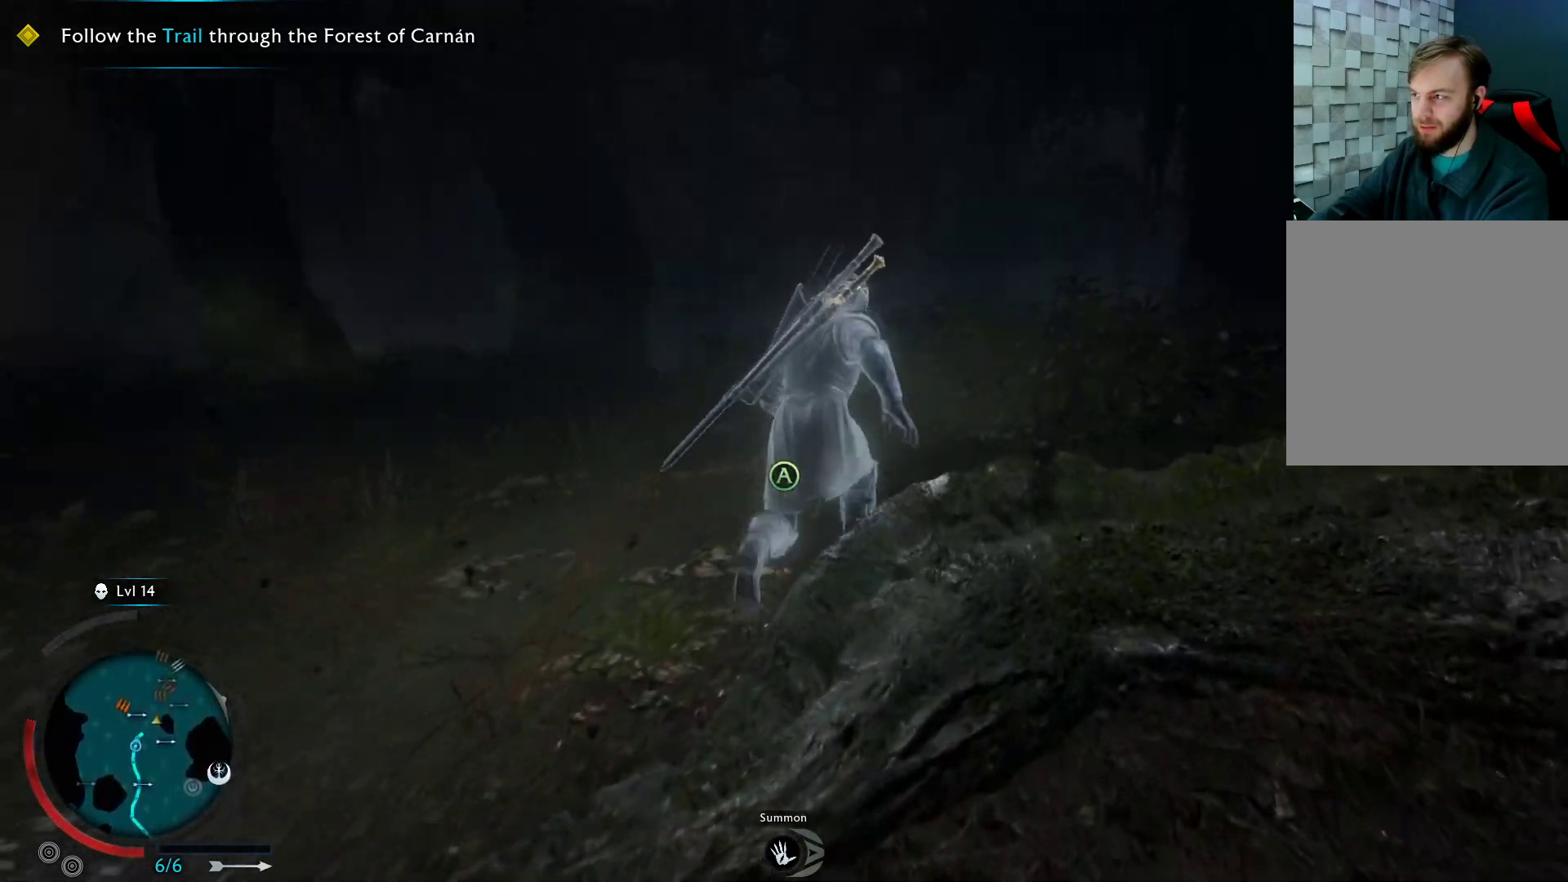
{"buttons": ["A"], "left_stick": "right", "right_stick": "center", "events": [[17, "A", "up"], [167, "A", "down"], [333, "left_stick", "right"]]}
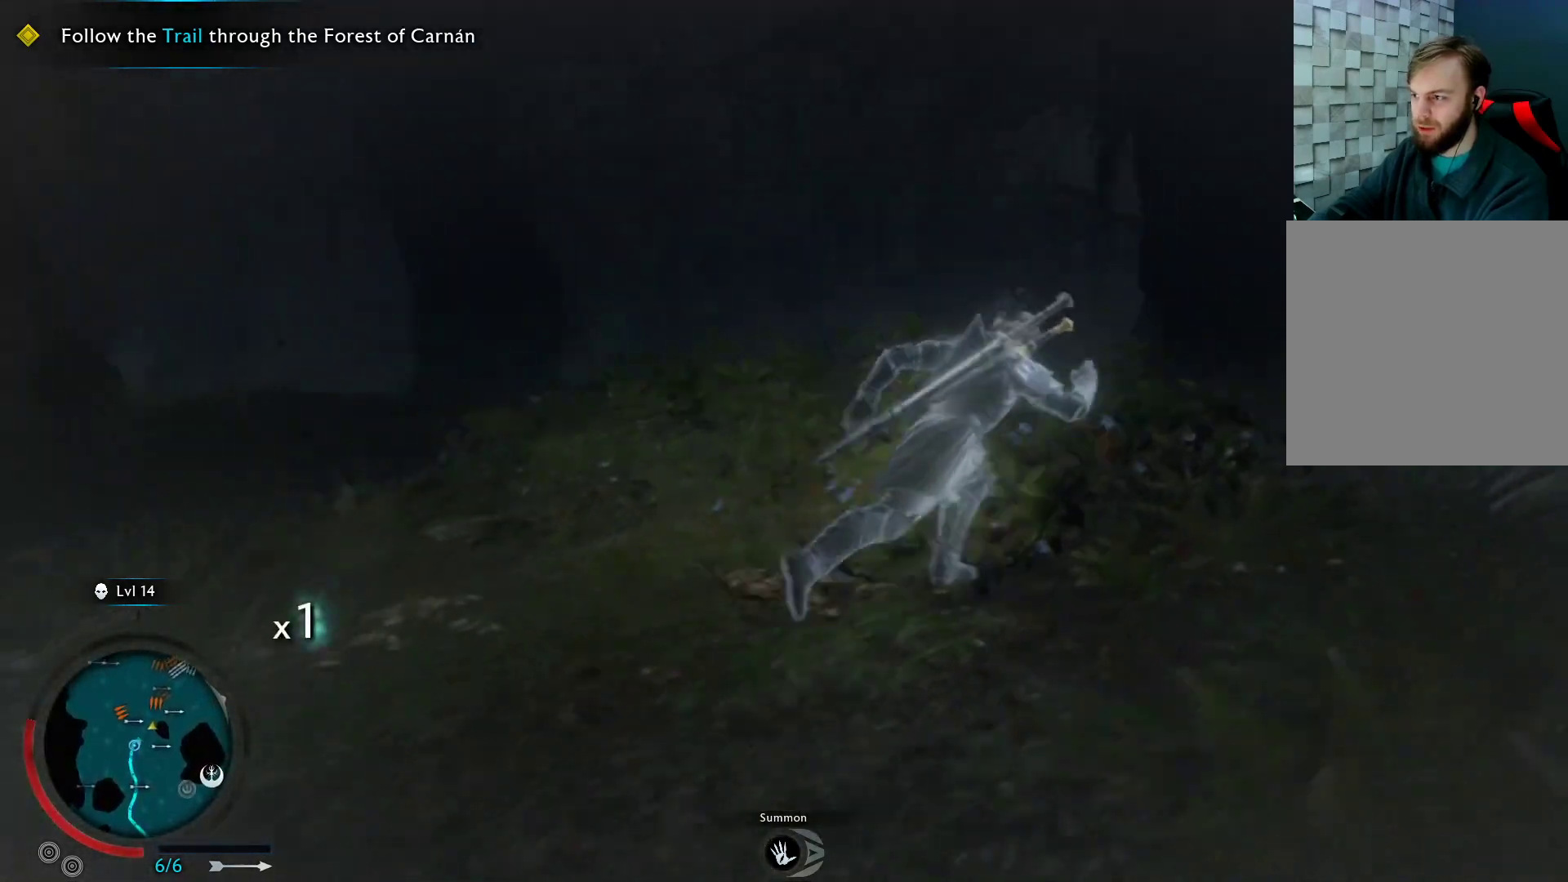
{"buttons": [], "left_stick": "up-right", "right_stick": "center", "events": [[67, "left_stick", "up-right"], [283, "A", "up"]]}
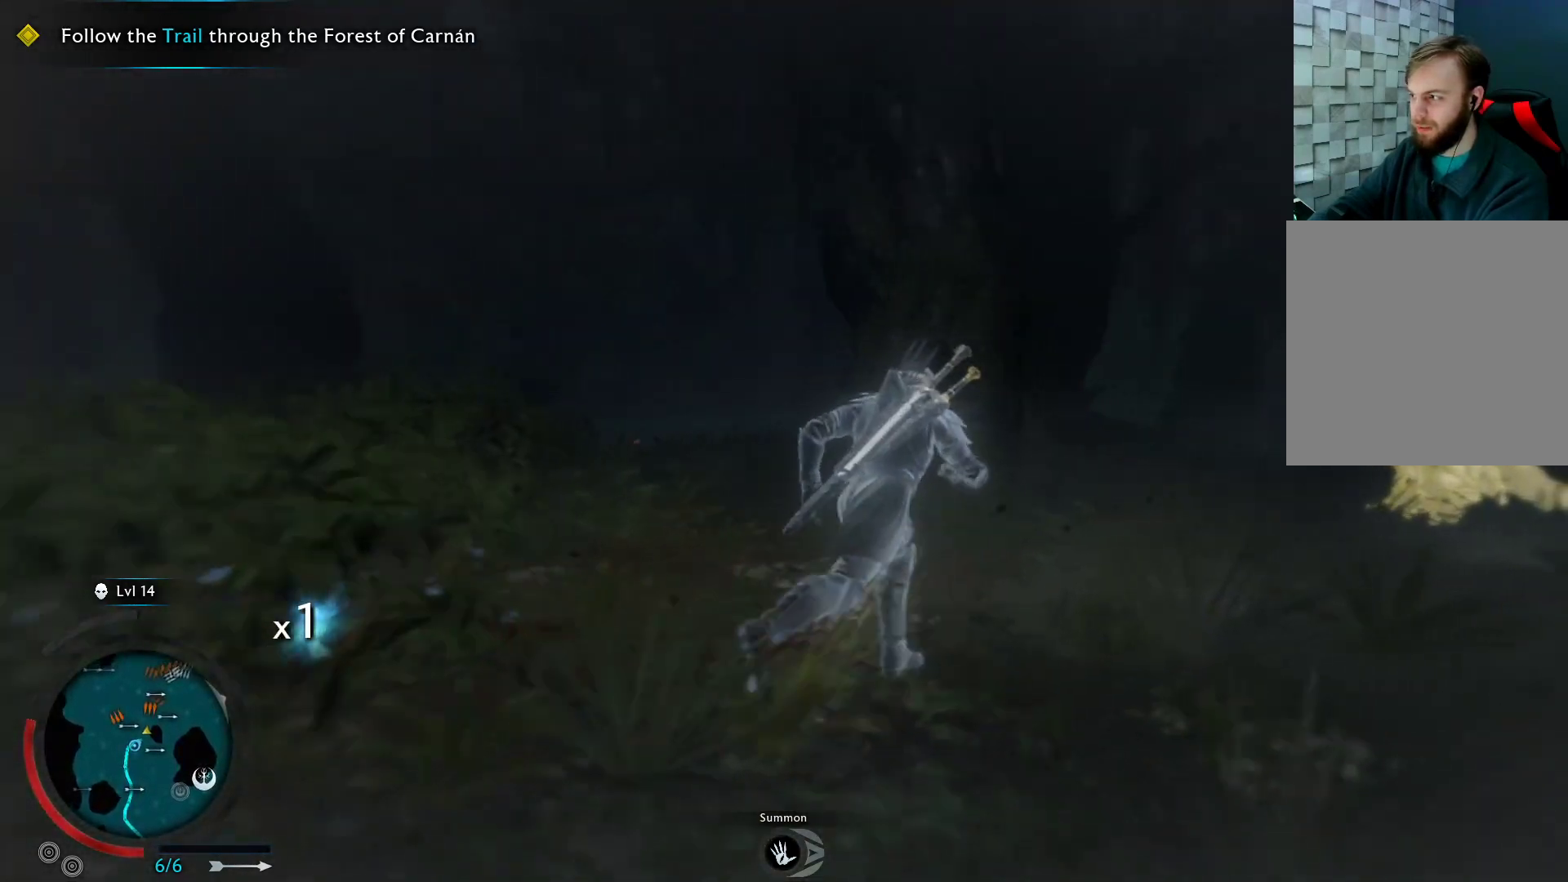
{"buttons": [], "left_stick": "up", "right_stick": "center", "events": [[33, "right_stick", "down-right"], [383, "right_stick", "center"], [417, "left_stick", "up"]]}
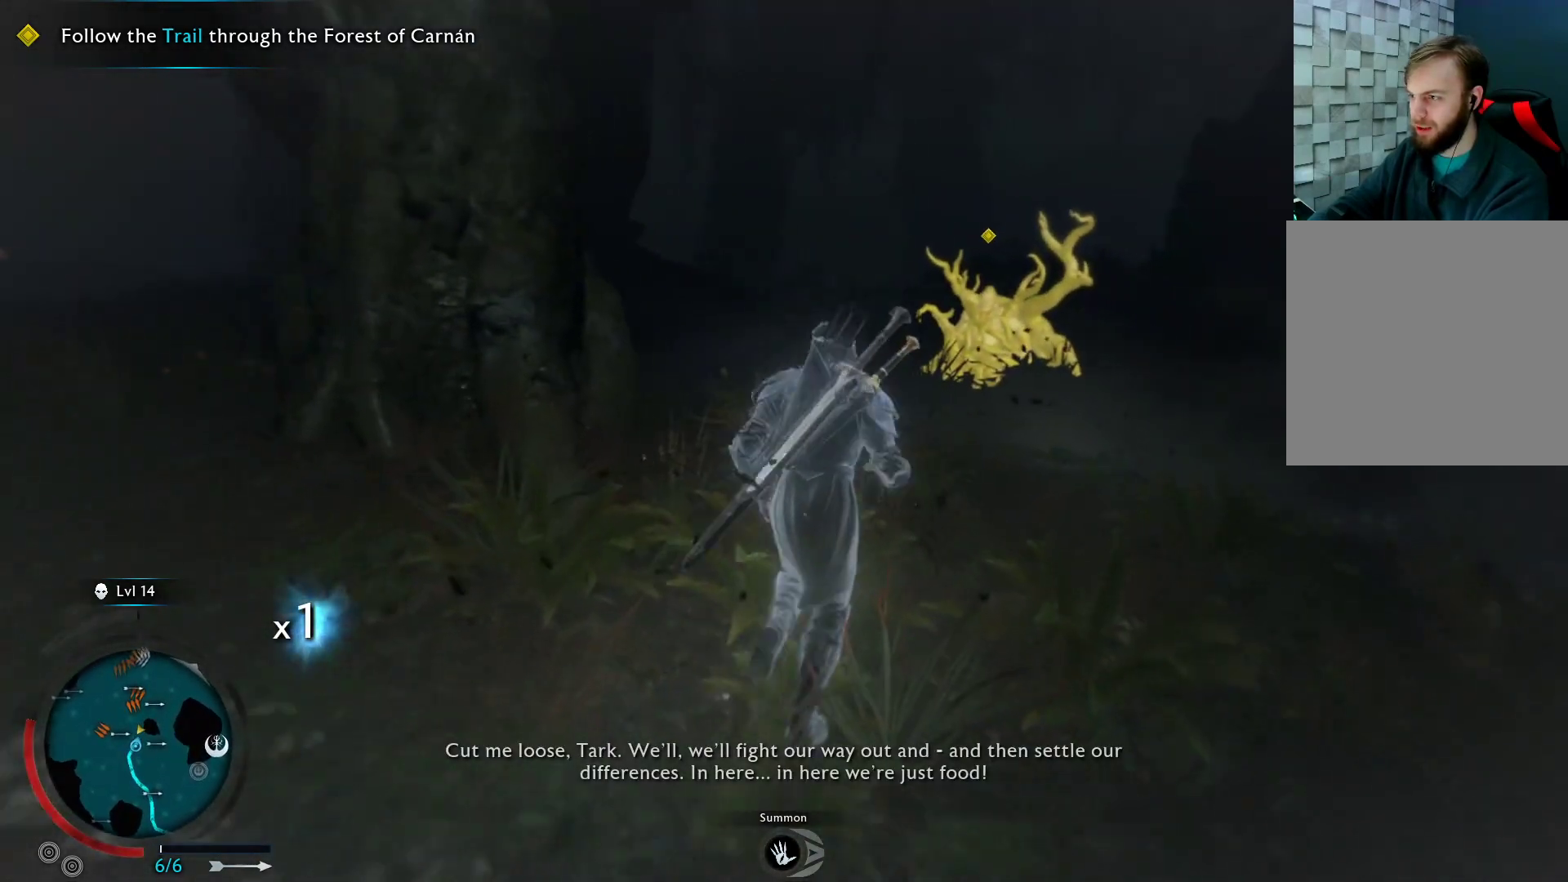
{"buttons": ["A"], "left_stick": "up", "right_stick": "center", "events": [[317, "A", "down"]]}
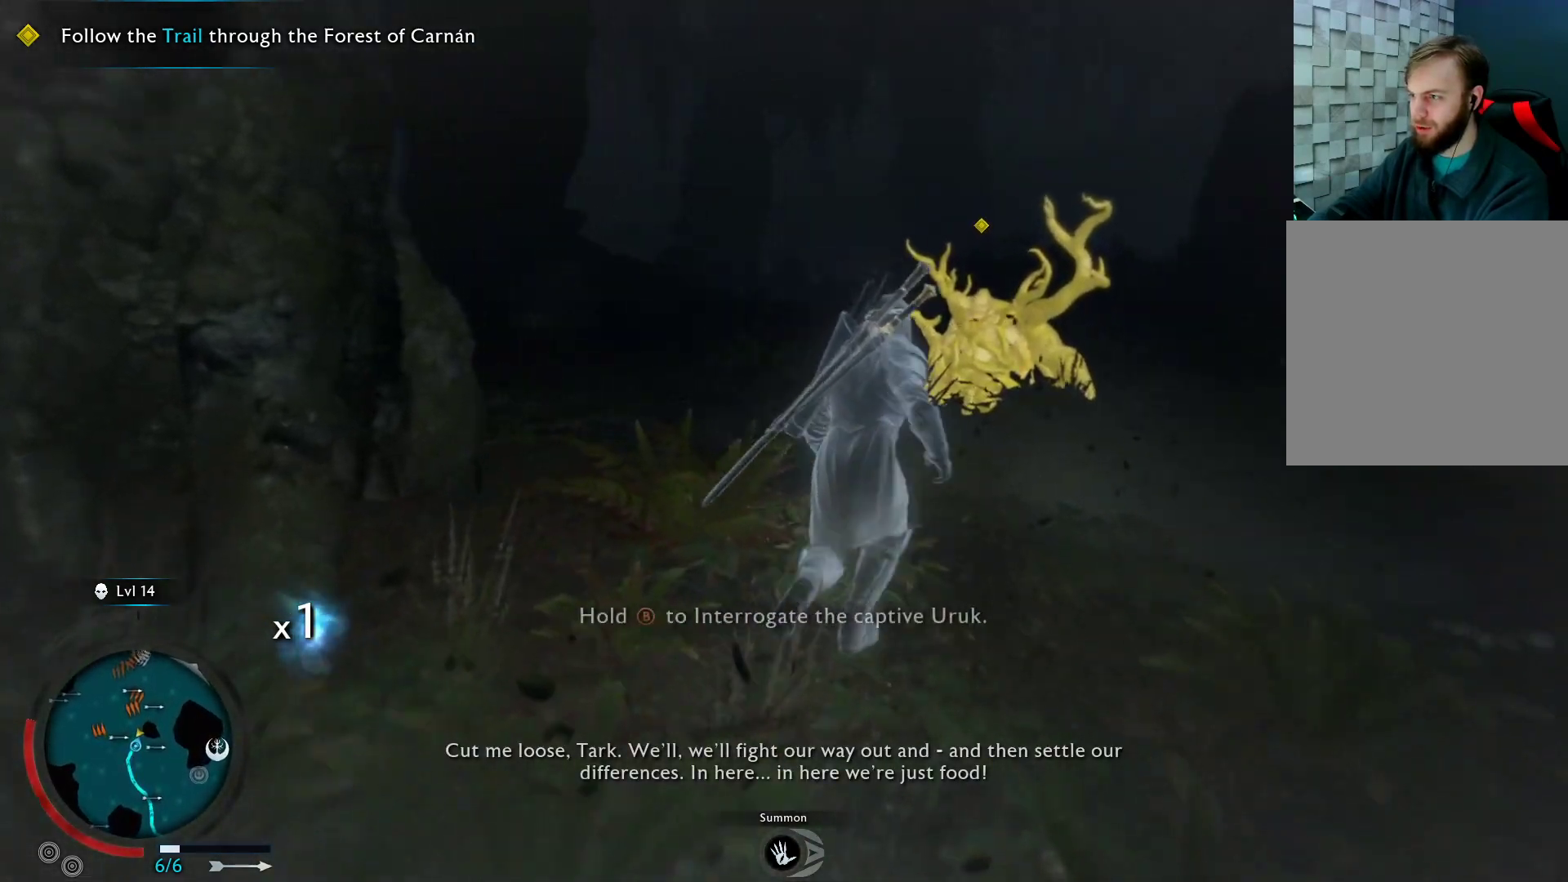
{"buttons": [], "left_stick": "up", "right_stick": "center", "events": [[183, "A", "up"]]}
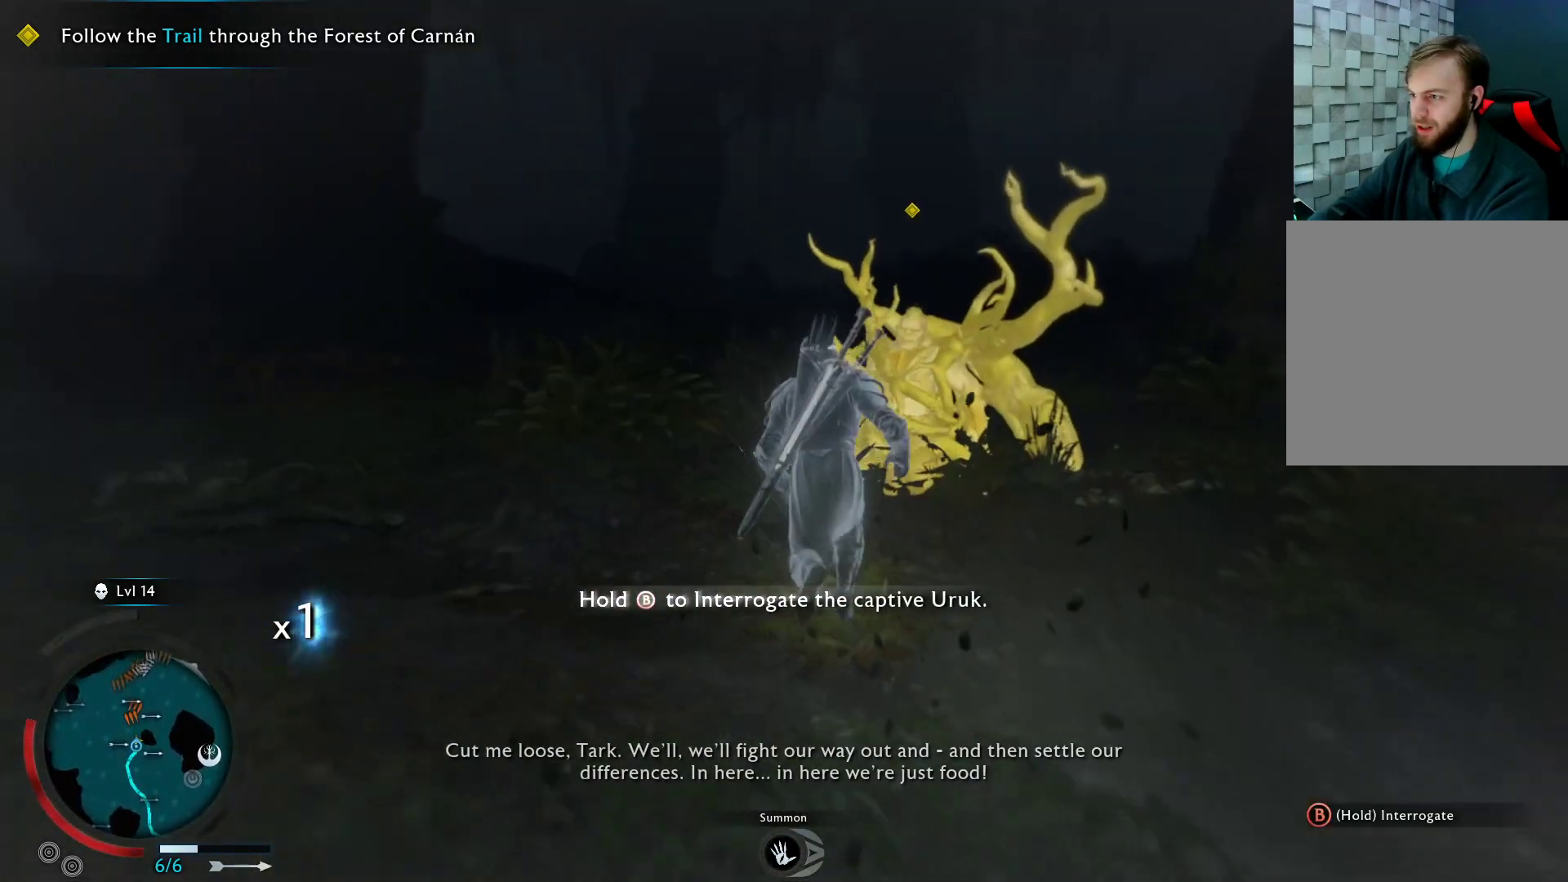
{"buttons": ["B"], "left_stick": "center", "right_stick": "center", "events": [[117, "B", "down"], [150, "left_stick", "center"]]}
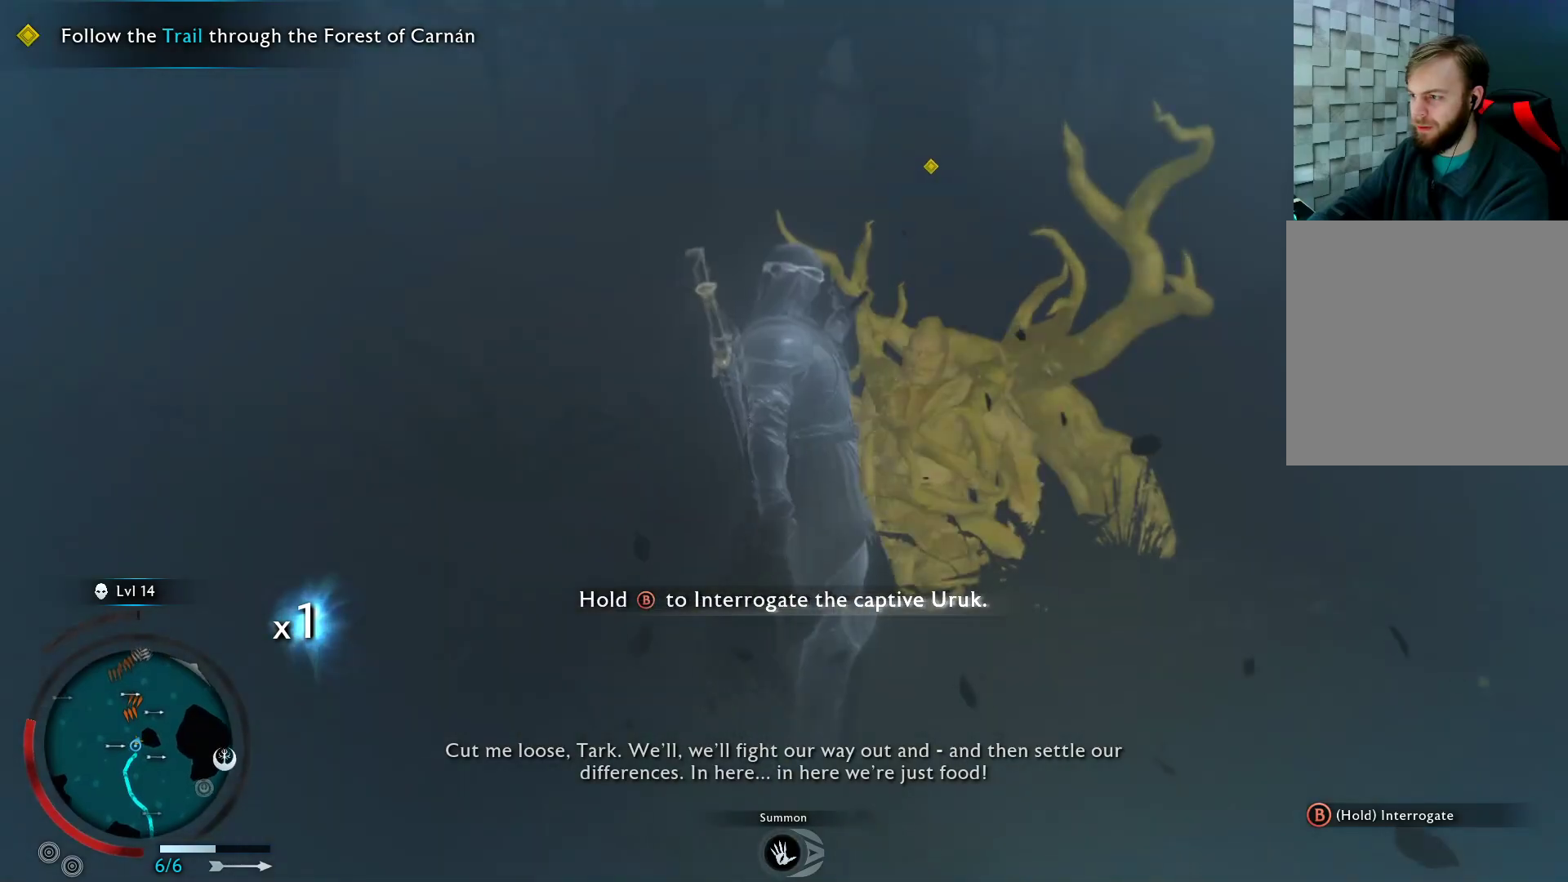
{"buttons": ["B"], "left_stick": "center", "right_stick": "center", "events": []}
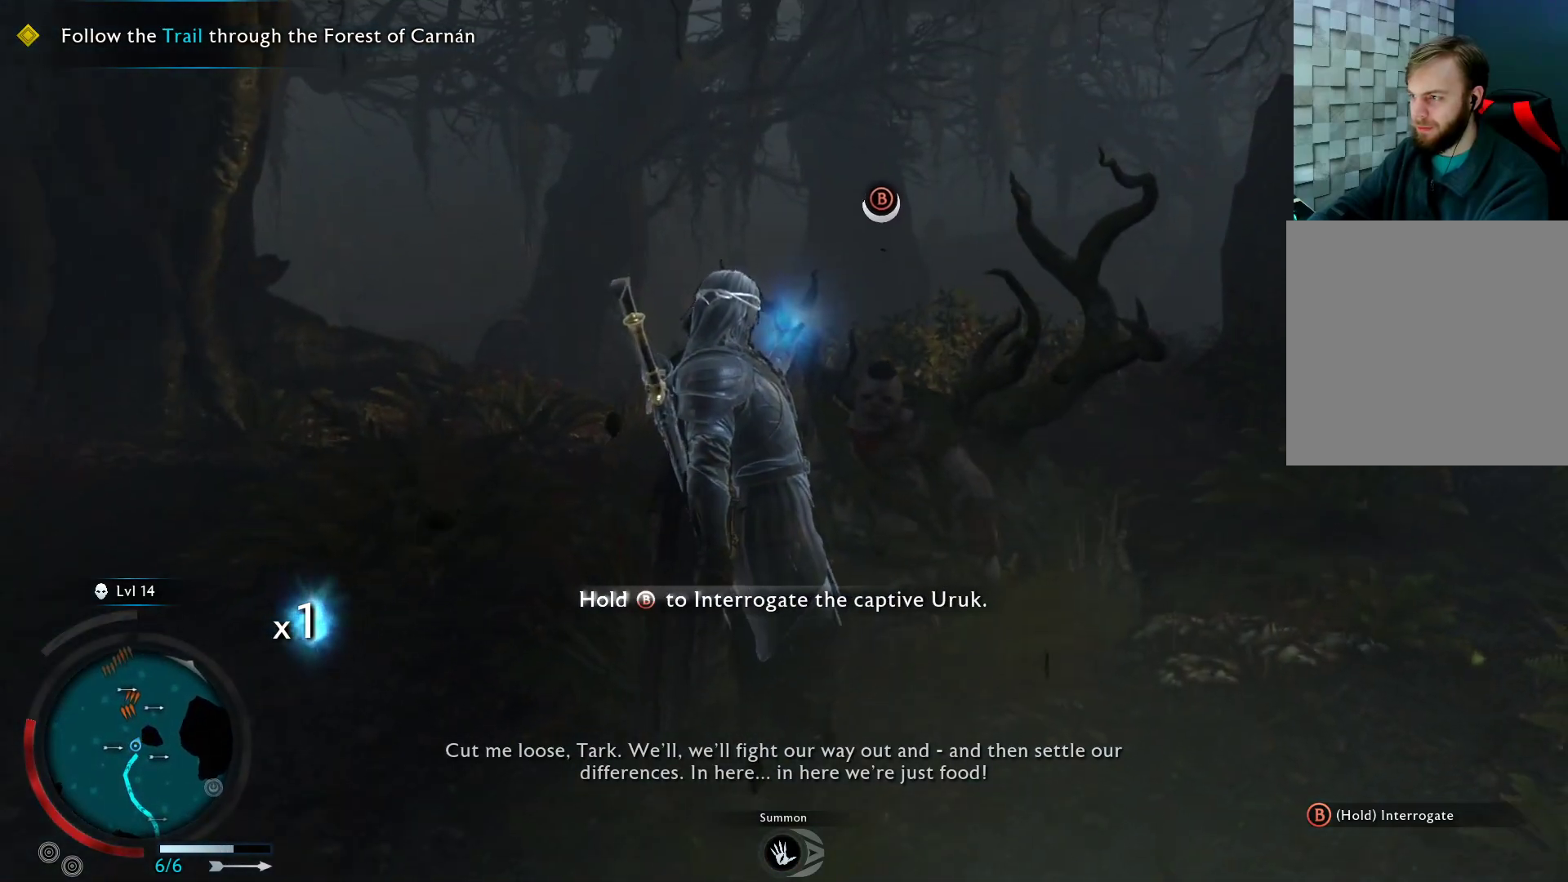
{"buttons": [], "left_stick": "center", "right_stick": "center", "events": [[367, "B", "up"]]}